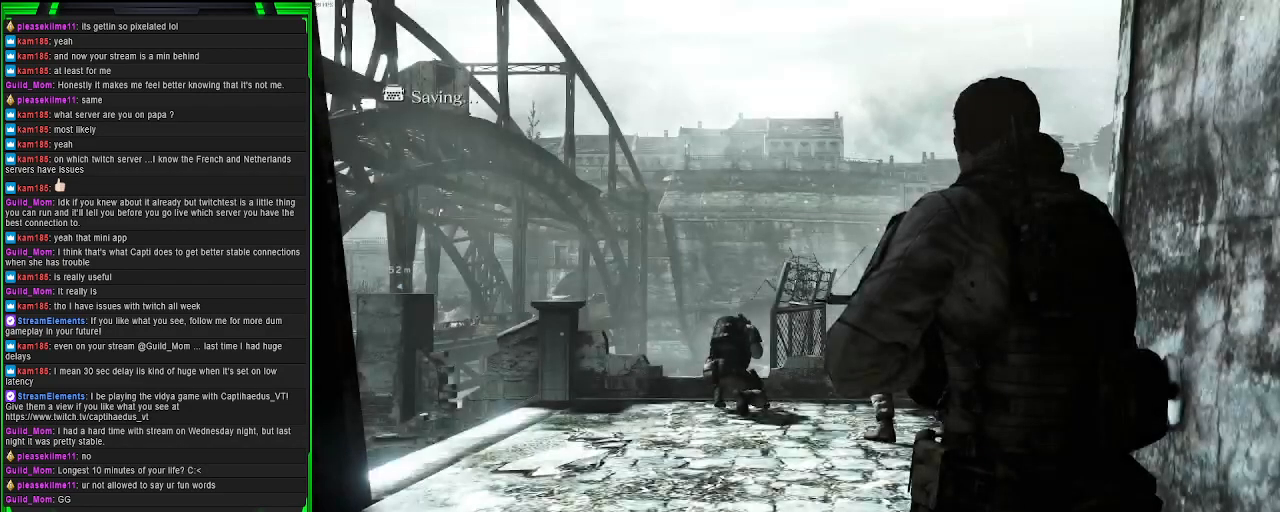
Gameplay with a controller (PlayStation layout); each line is a JSON object with the inputs held at the frame after it. "events" lists button and stick changes between this image and that frame as [ms after this image, input, new state], when the widget could be followed in between.
{"buttons": [], "left_stick": "center", "right_stick": "down-right", "events": [[267, "right_stick", "down-right"]]}
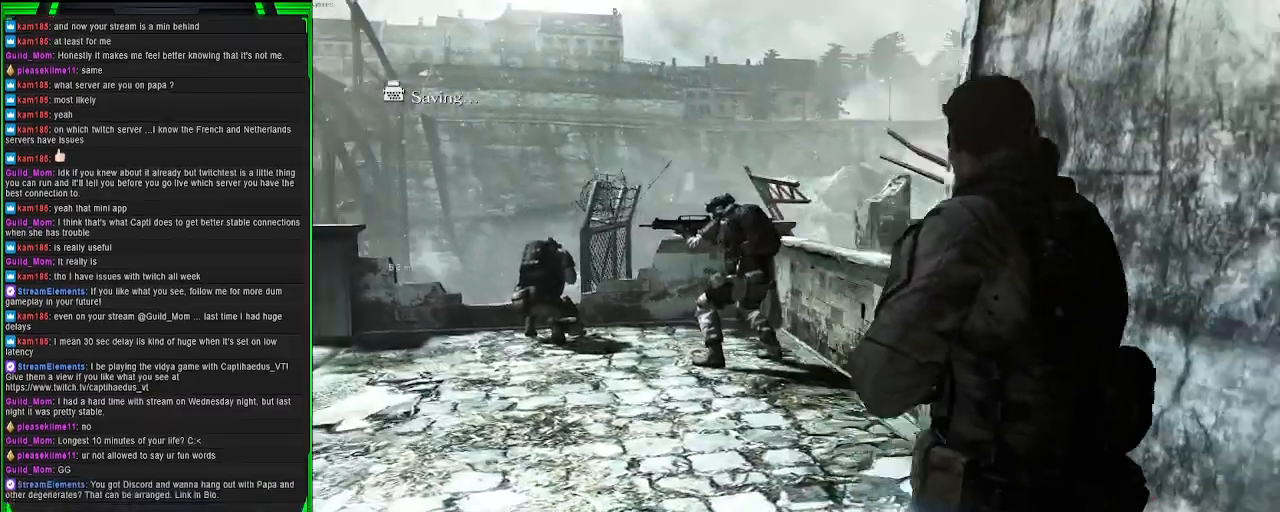
{"buttons": [], "left_stick": "center", "right_stick": "center", "events": [[33, "right_stick", "center"], [267, "R3", "down"], [383, "R3", "up"]]}
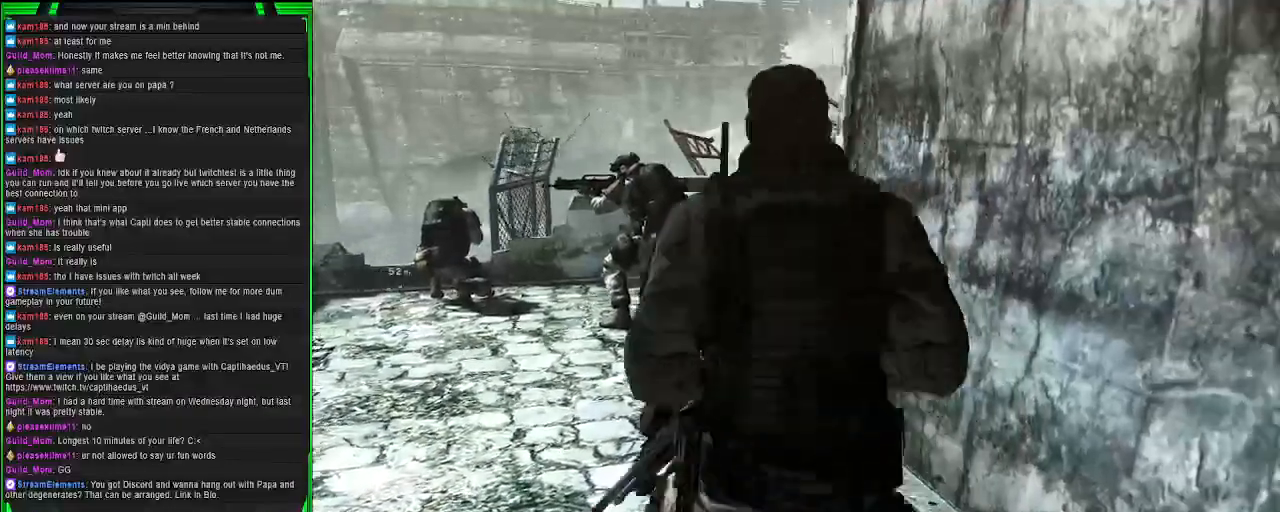
{"buttons": [], "left_stick": "center", "right_stick": "left", "events": [[300, "right_stick", "left"]]}
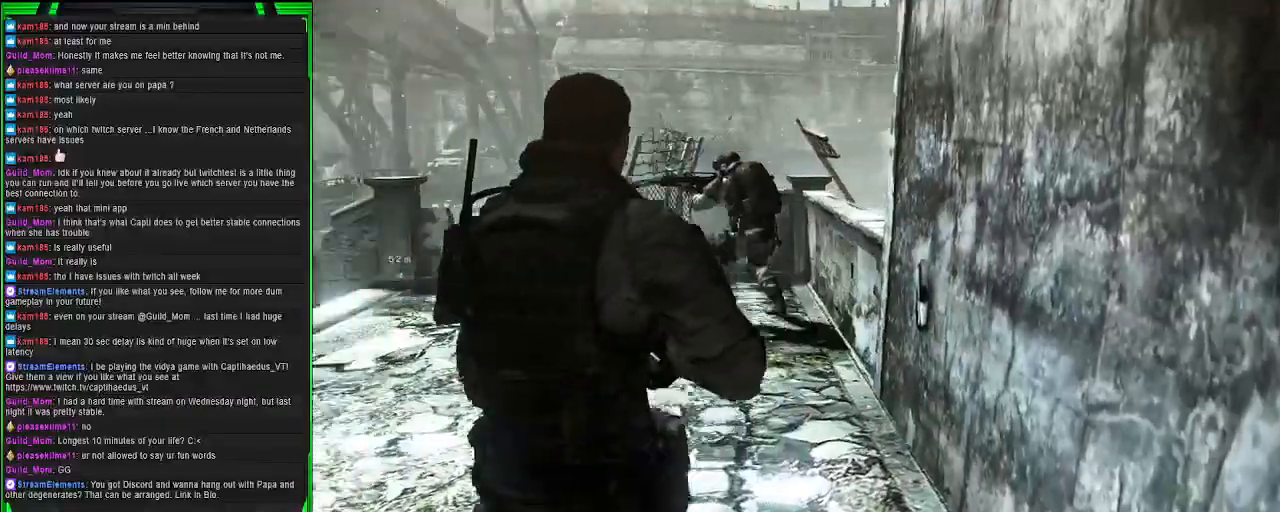
{"buttons": [], "left_stick": "center", "right_stick": "center", "events": [[150, "right_stick", "center"]]}
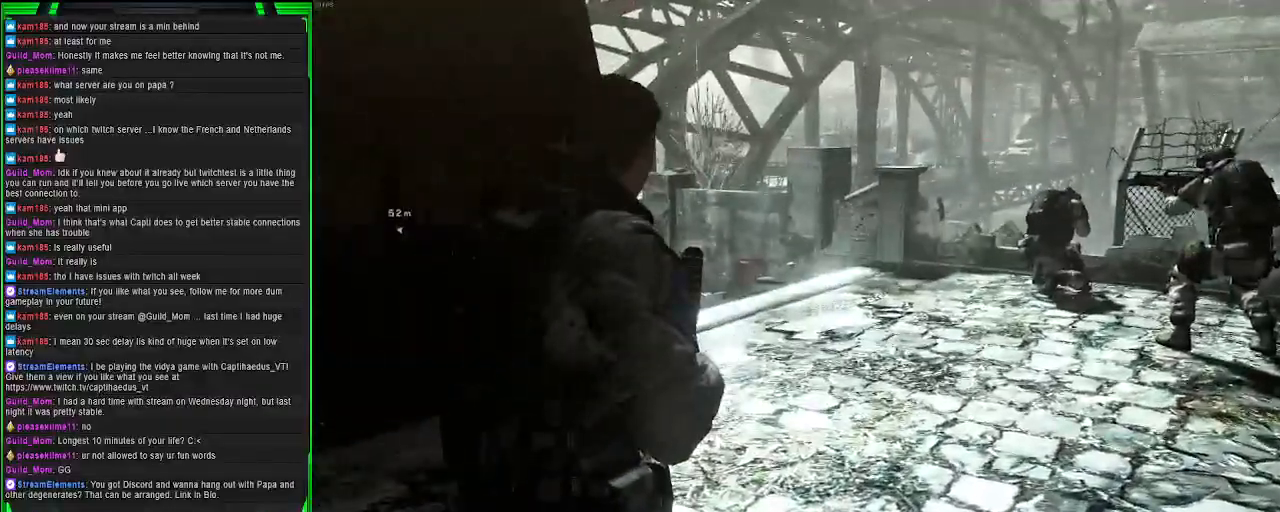
{"buttons": [], "left_stick": "up-right", "right_stick": "center", "events": [[467, "left_stick", "up-right"]]}
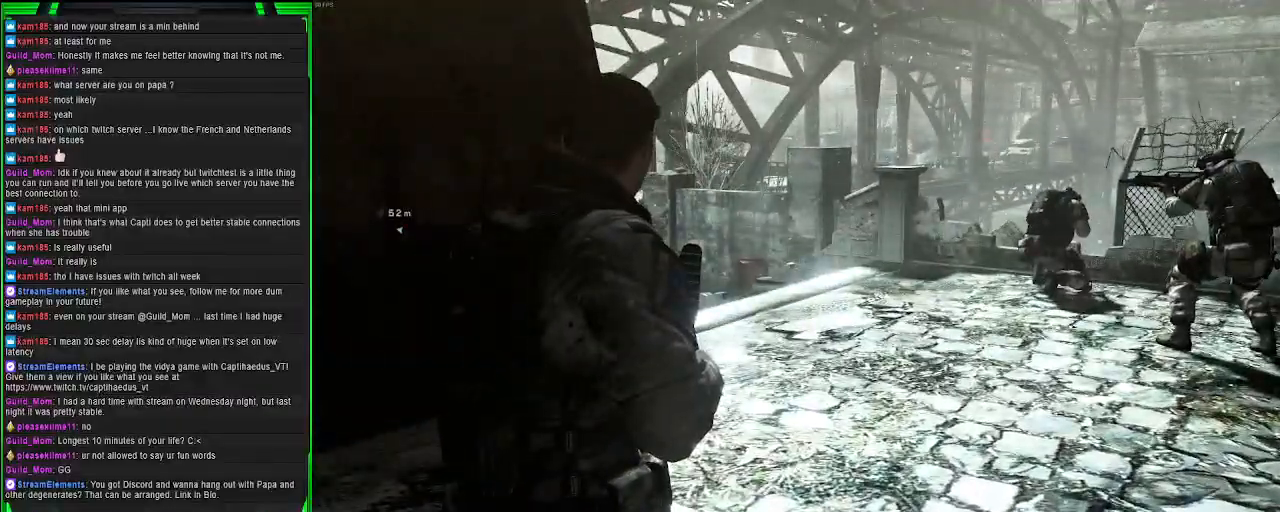
{"buttons": [], "left_stick": "up-right", "right_stick": "center", "events": []}
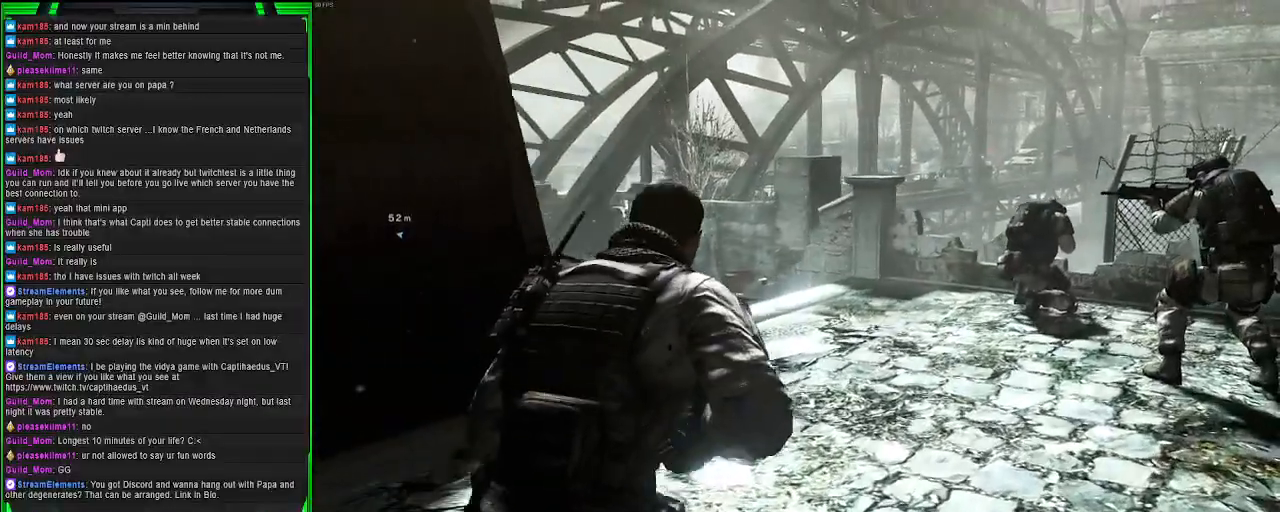
{"buttons": [], "left_stick": "up", "right_stick": "center", "events": [[17, "right_stick", "right"], [233, "left_stick", "up"], [317, "right_stick", "center"]]}
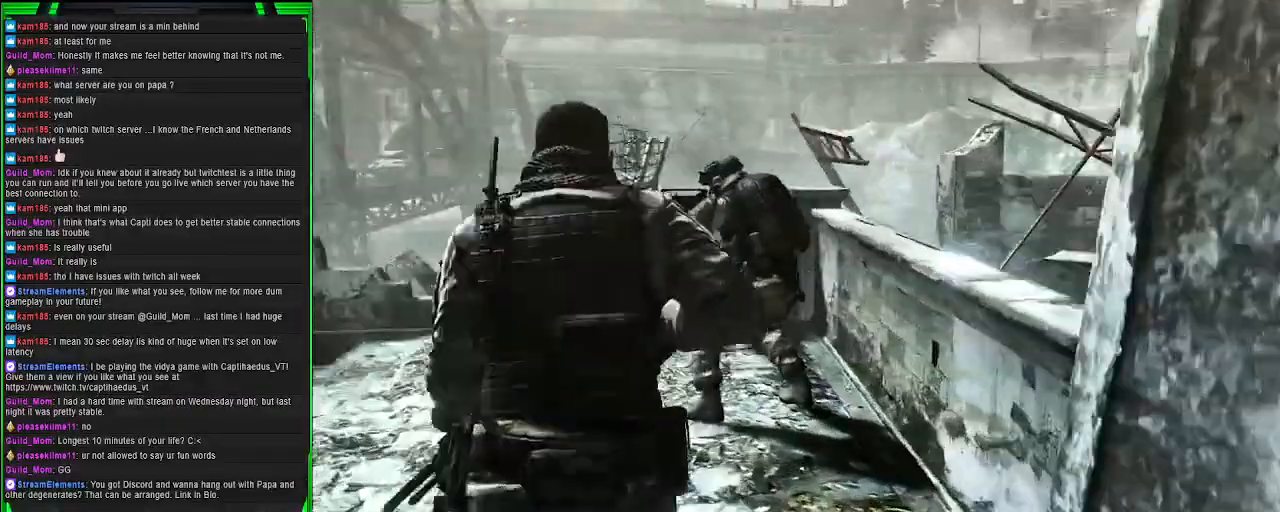
{"buttons": [], "left_stick": "up", "right_stick": "left", "events": [[400, "right_stick", "left"]]}
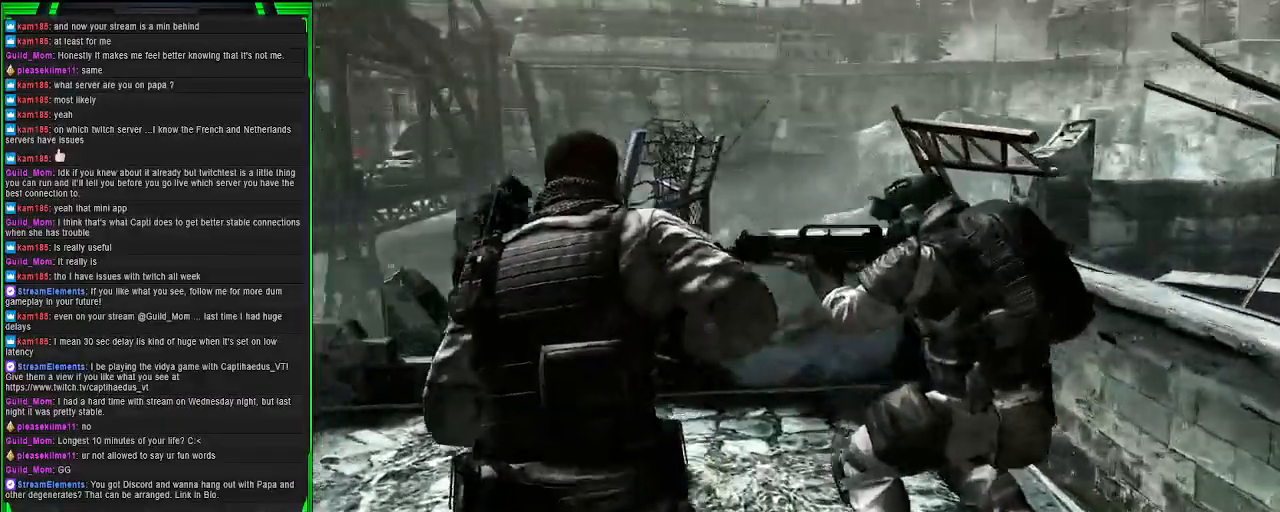
{"buttons": [], "left_stick": "center", "right_stick": "left", "events": [[117, "left_stick", "center"]]}
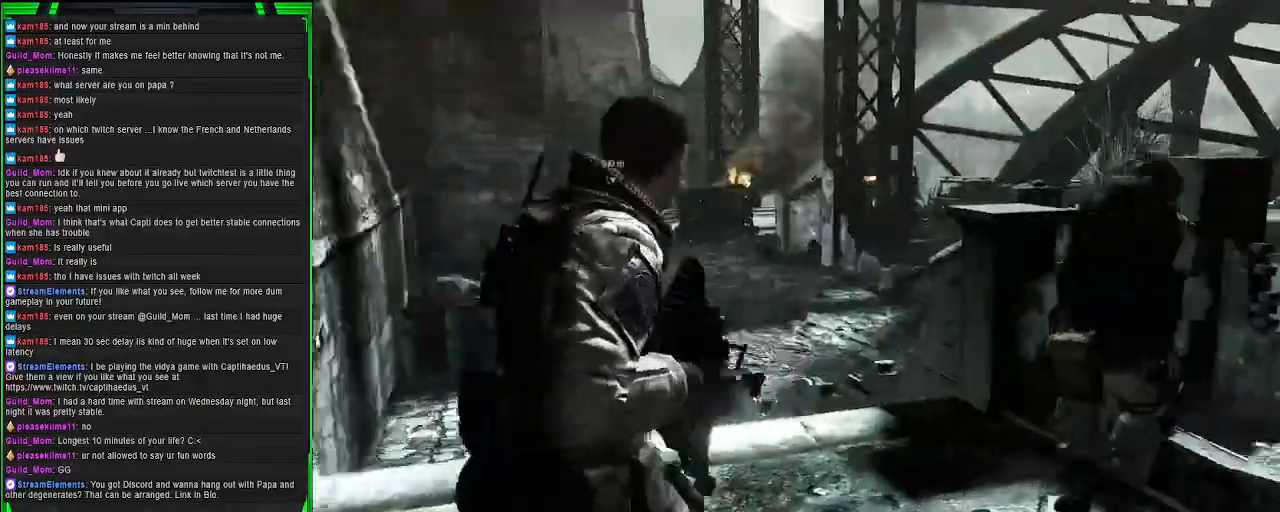
{"buttons": ["L2"], "left_stick": "center", "right_stick": "center", "events": [[17, "right_stick", "center"], [317, "L2", "down"]]}
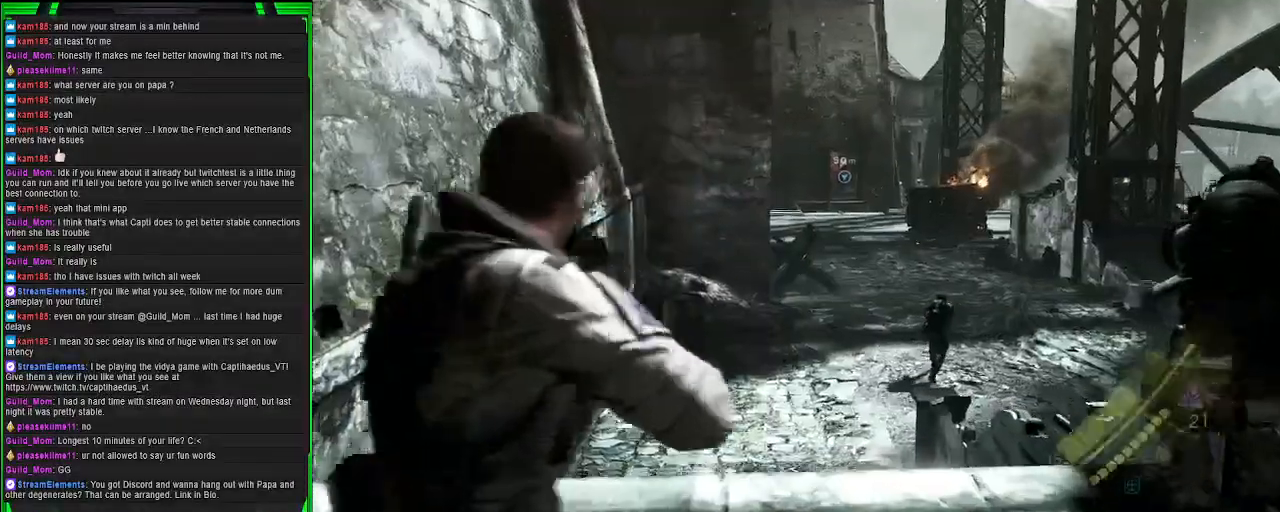
{"buttons": ["L2"], "left_stick": "center", "right_stick": "center", "events": []}
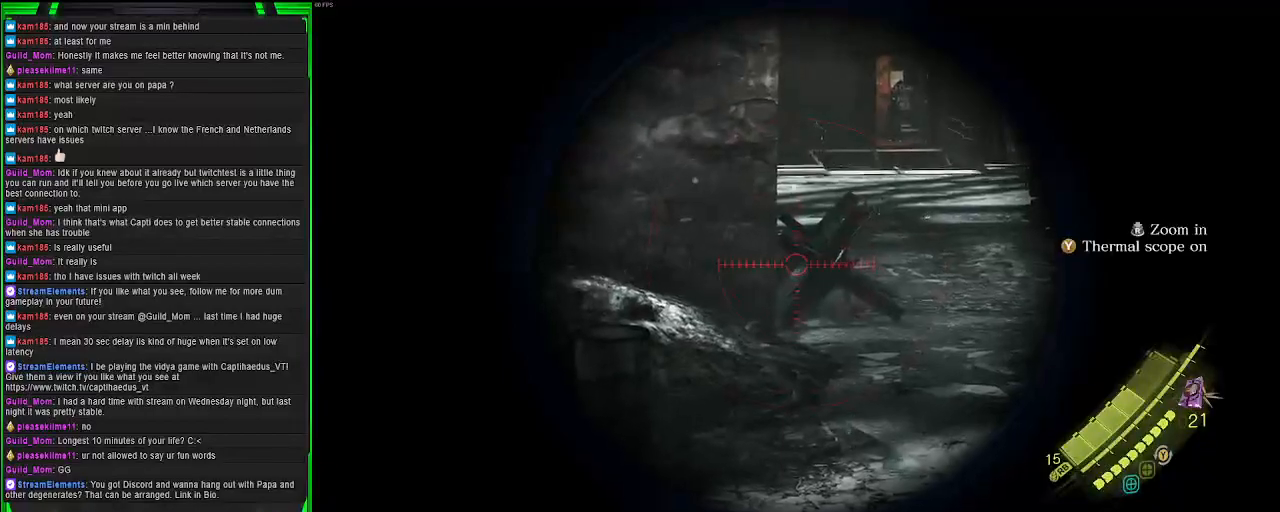
{"buttons": ["L2", "DPAD_RIGHT"], "left_stick": "center", "right_stick": "center", "events": [[483, "DPAD_RIGHT", "down"]]}
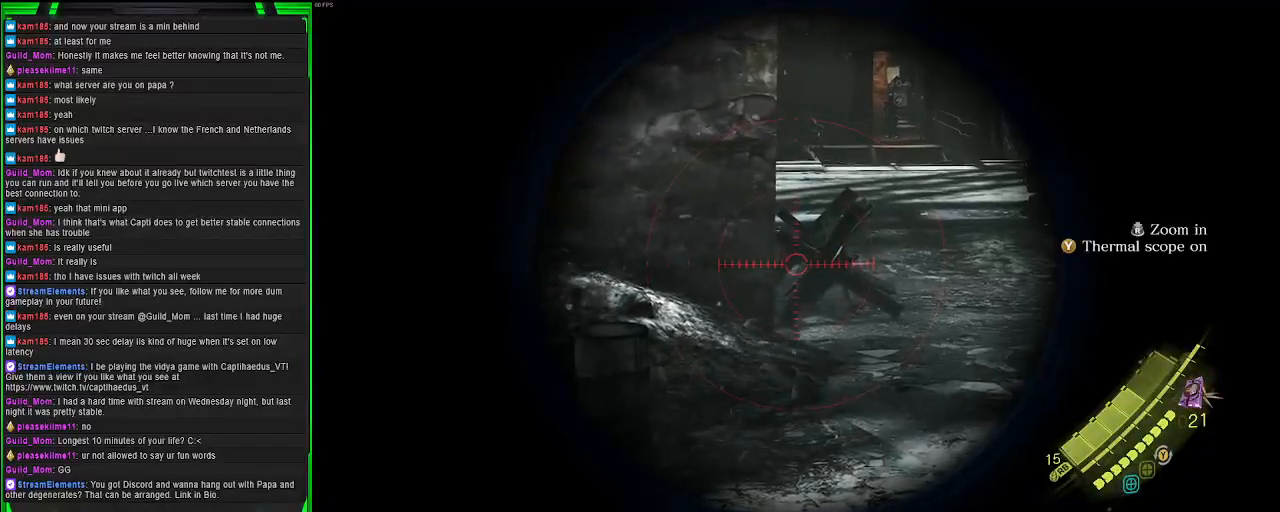
{"buttons": ["L2"], "left_stick": "center", "right_stick": "center", "events": [[100, "DPAD_RIGHT", "up"]]}
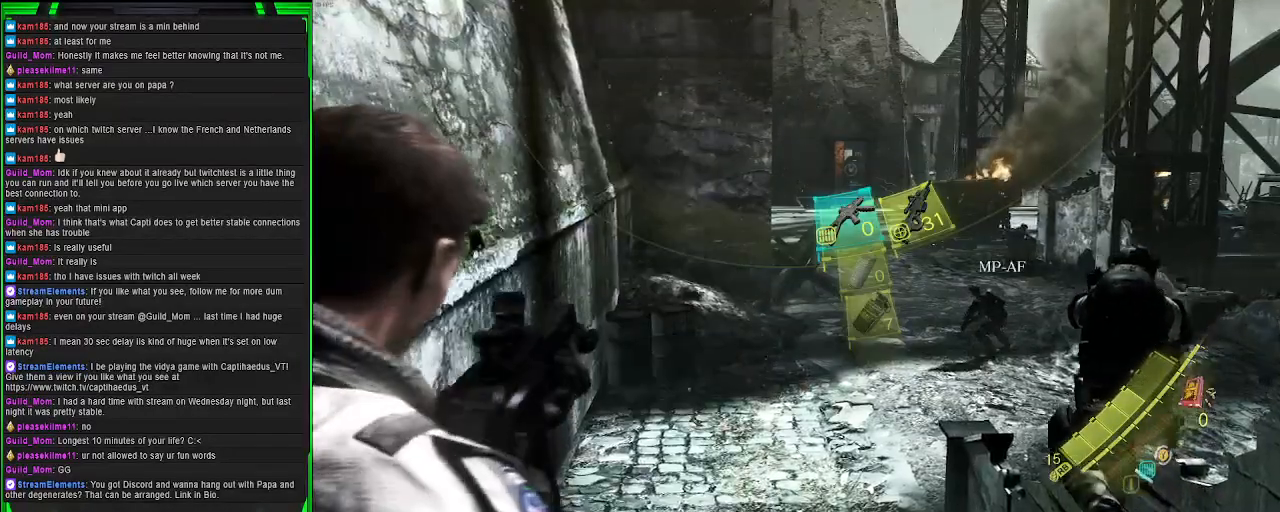
{"buttons": ["L2"], "left_stick": "center", "right_stick": "center", "events": []}
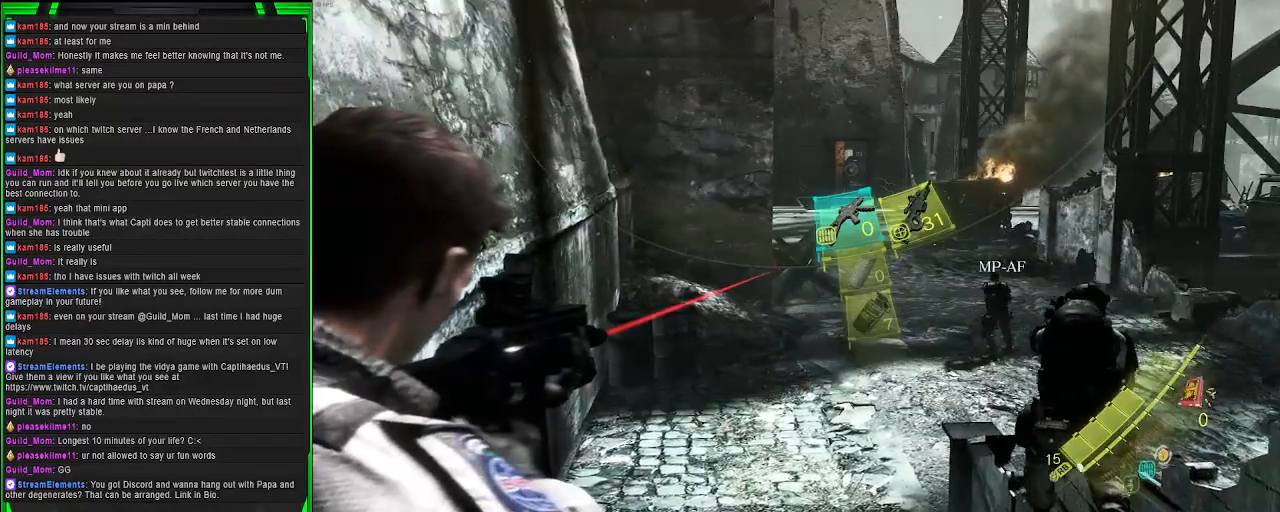
{"buttons": ["L2"], "left_stick": "center", "right_stick": "center", "events": [[267, "DPAD_RIGHT", "down"], [400, "DPAD_RIGHT", "up"]]}
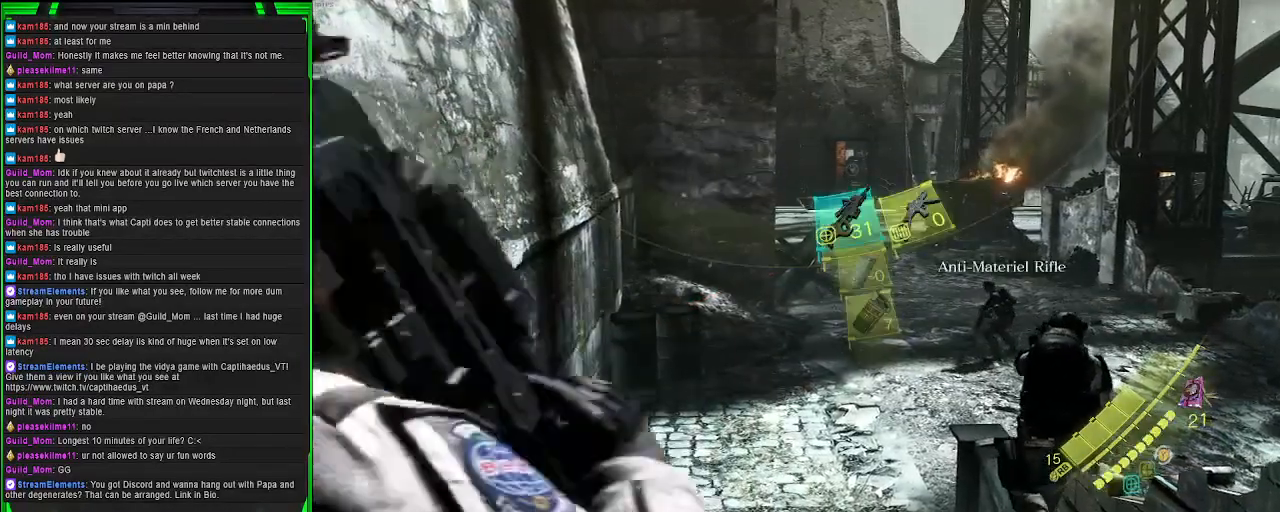
{"buttons": [], "left_stick": "center", "right_stick": "center", "events": [[83, "L2", "up"]]}
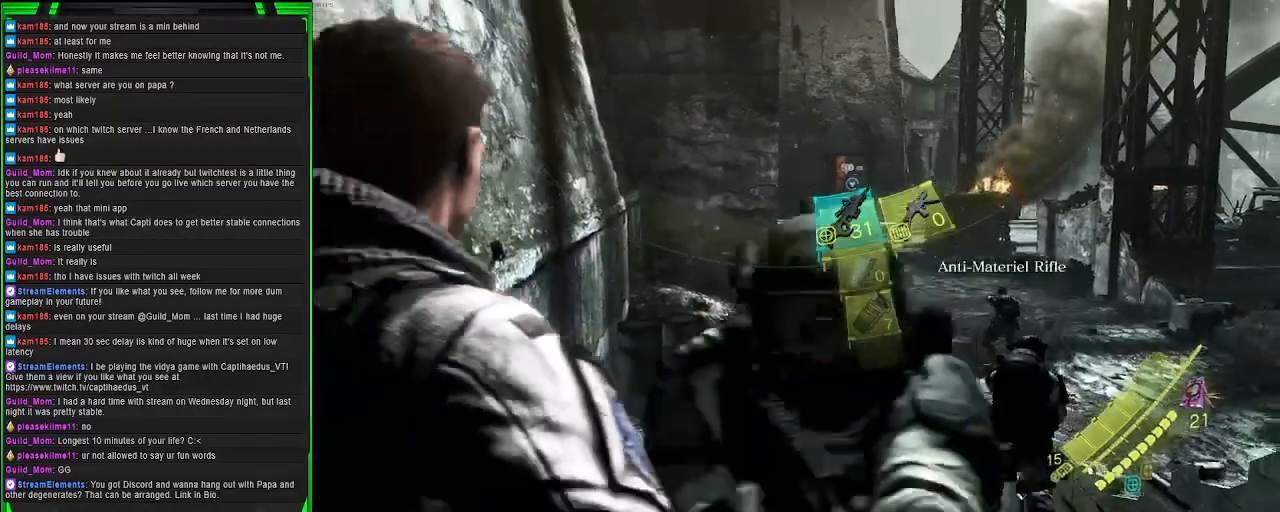
{"buttons": [], "left_stick": "center", "right_stick": "left", "events": [[100, "right_stick", "left"]]}
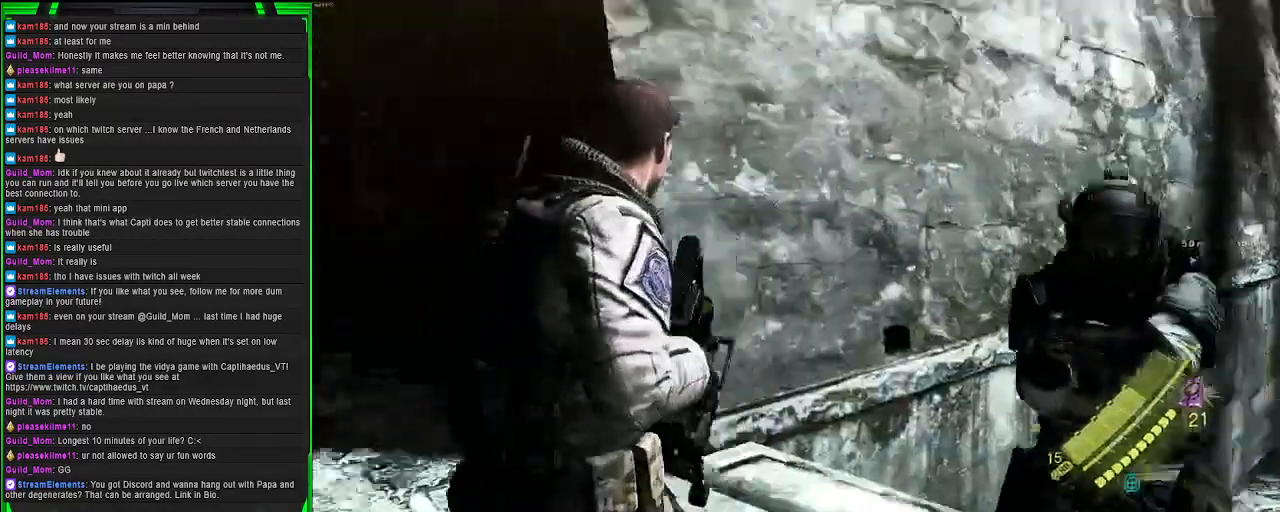
{"buttons": [], "left_stick": "center", "right_stick": "center", "events": [[167, "right_stick", "center"]]}
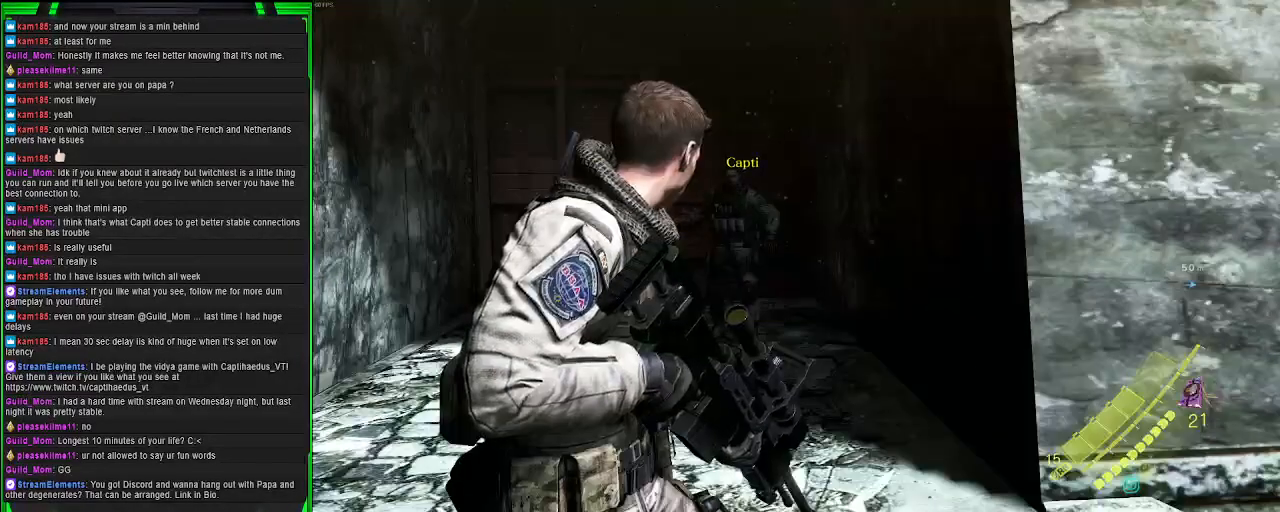
{"buttons": [], "left_stick": "center", "right_stick": "center", "events": []}
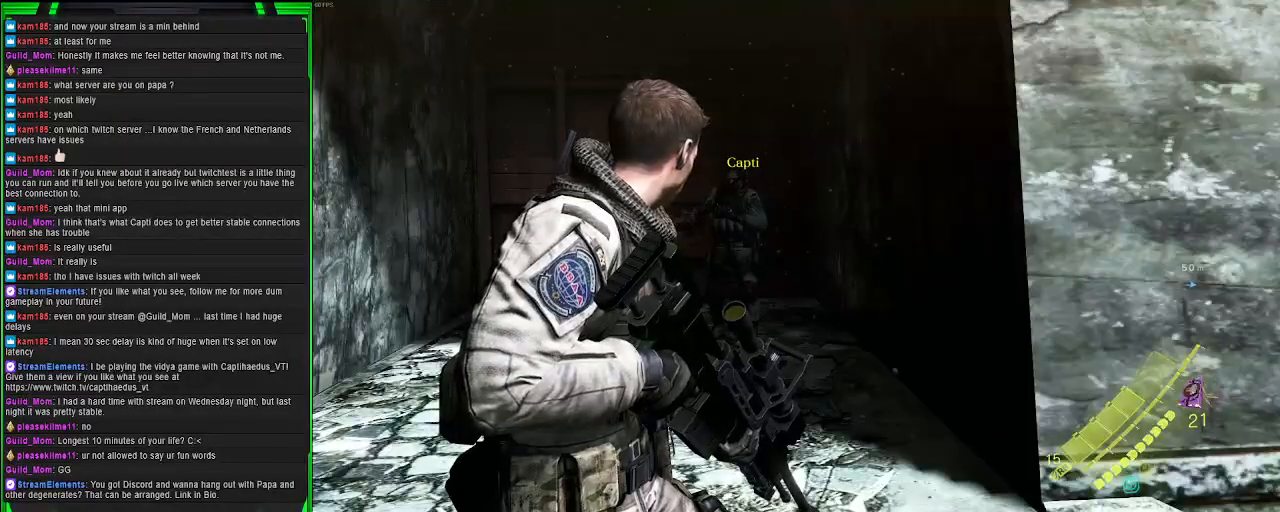
{"buttons": [], "left_stick": "up-left", "right_stick": "center", "events": [[117, "left_stick", "up-left"]]}
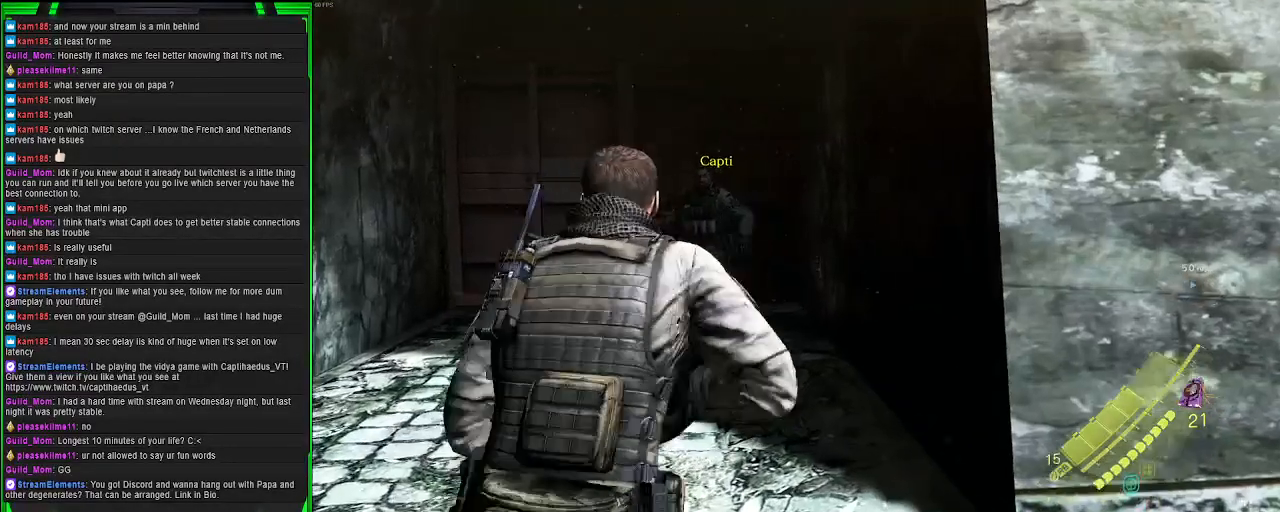
{"buttons": [], "left_stick": "up-left", "right_stick": "center", "events": []}
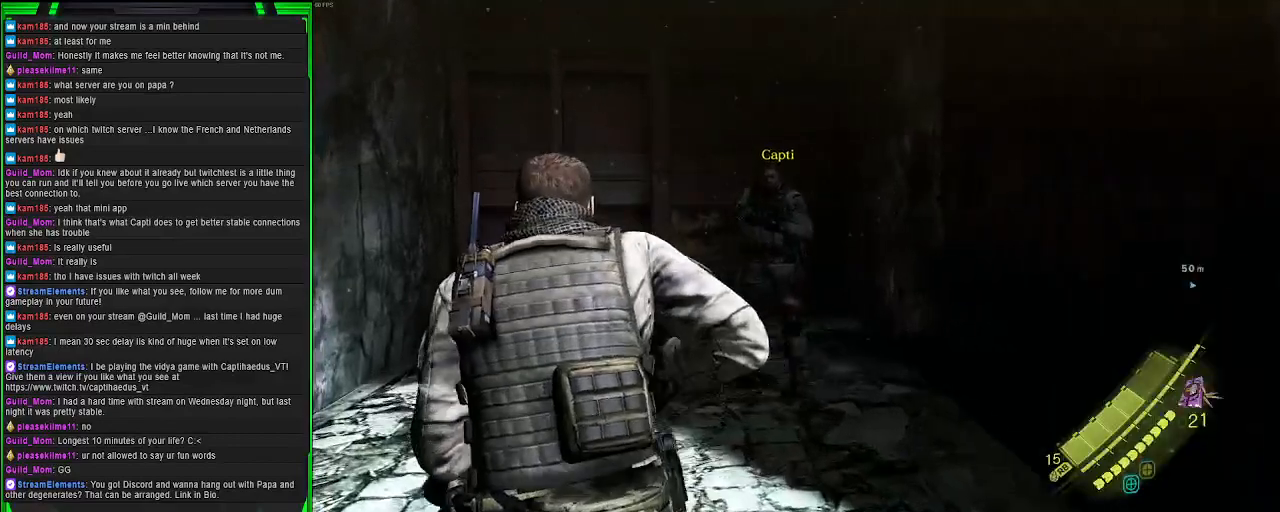
{"buttons": [], "left_stick": "center", "right_stick": "left", "events": [[117, "left_stick", "up"], [267, "left_stick", "up-right"], [400, "left_stick", "center"], [500, "right_stick", "left"]]}
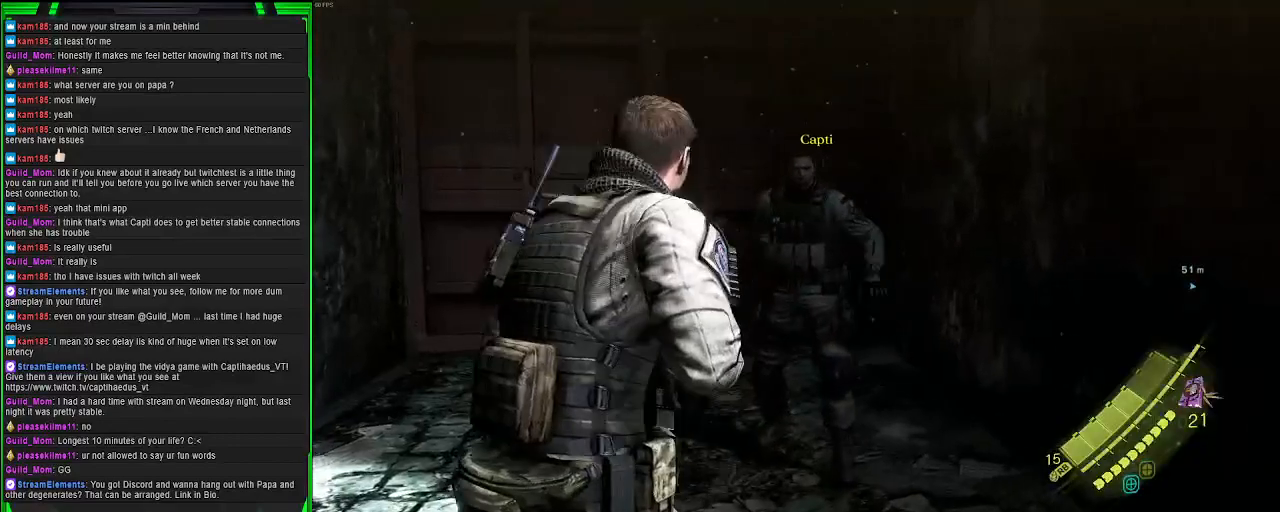
{"buttons": [], "left_stick": "center", "right_stick": "center", "events": [[217, "right_stick", "center"]]}
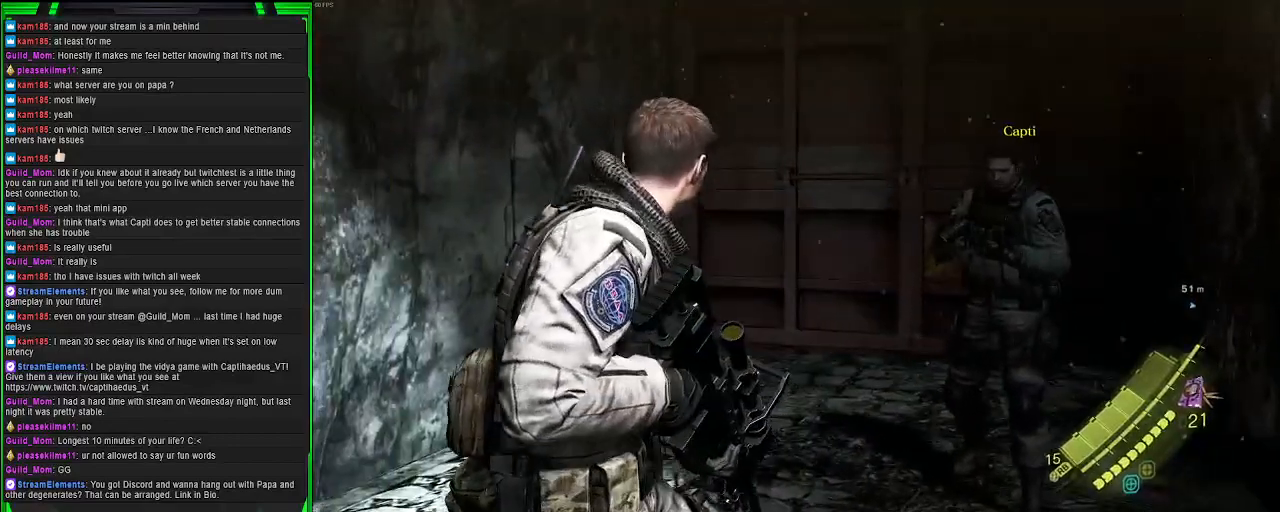
{"buttons": [], "left_stick": "center", "right_stick": "center", "events": []}
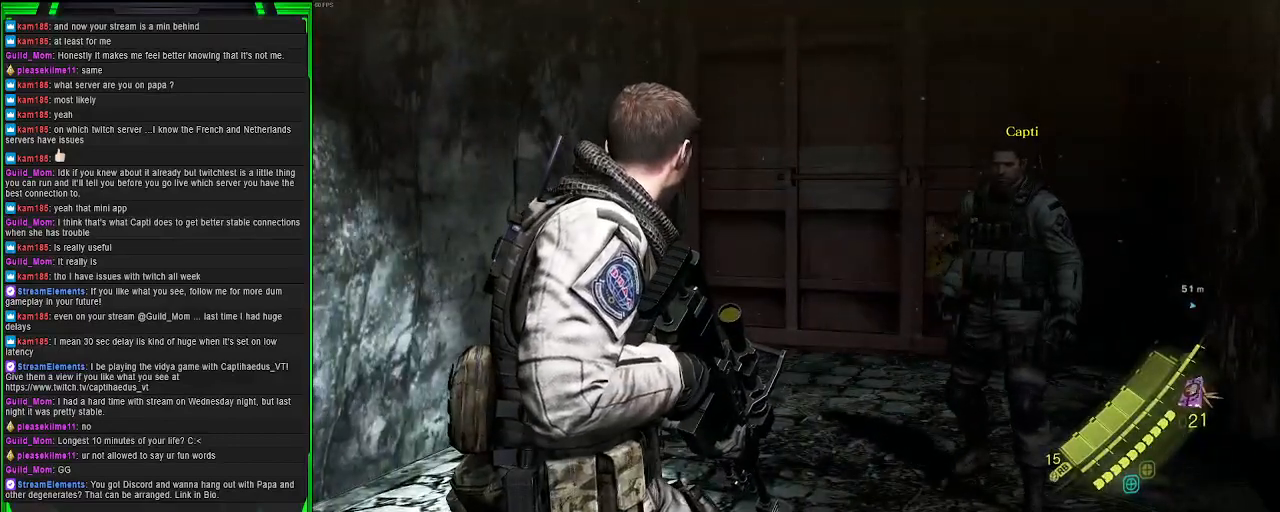
{"buttons": [], "left_stick": "center", "right_stick": "center", "events": []}
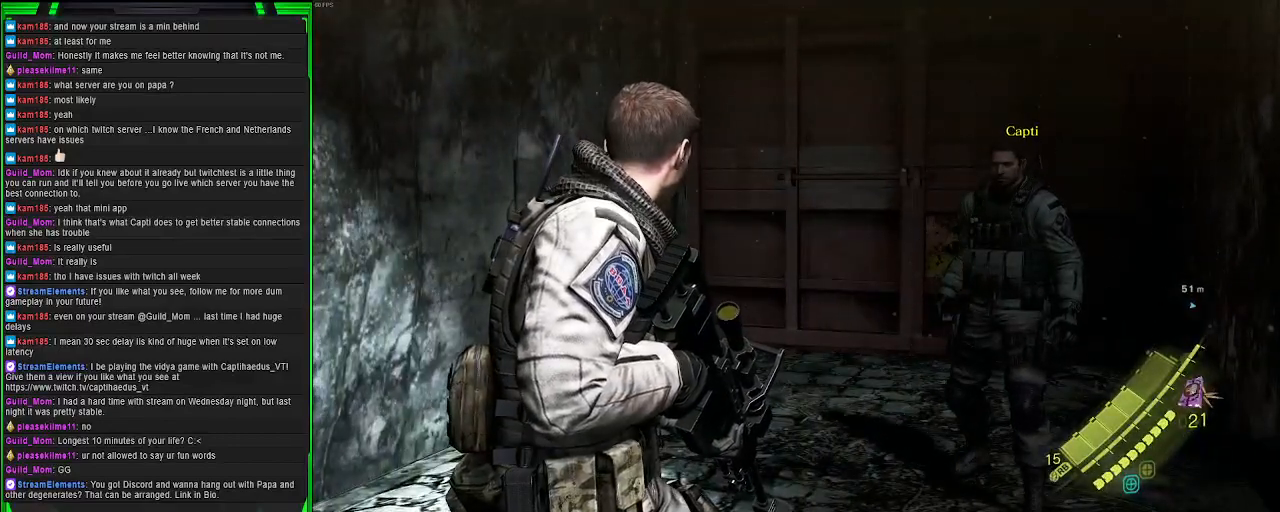
{"buttons": [], "left_stick": "center", "right_stick": "center", "events": []}
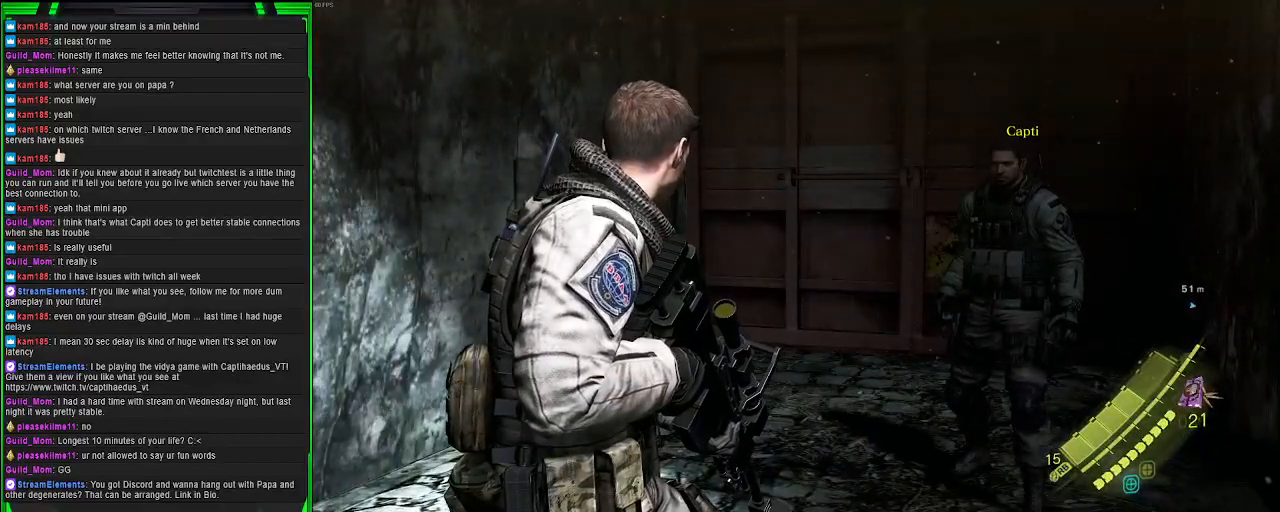
{"buttons": [], "left_stick": "center", "right_stick": "center", "events": []}
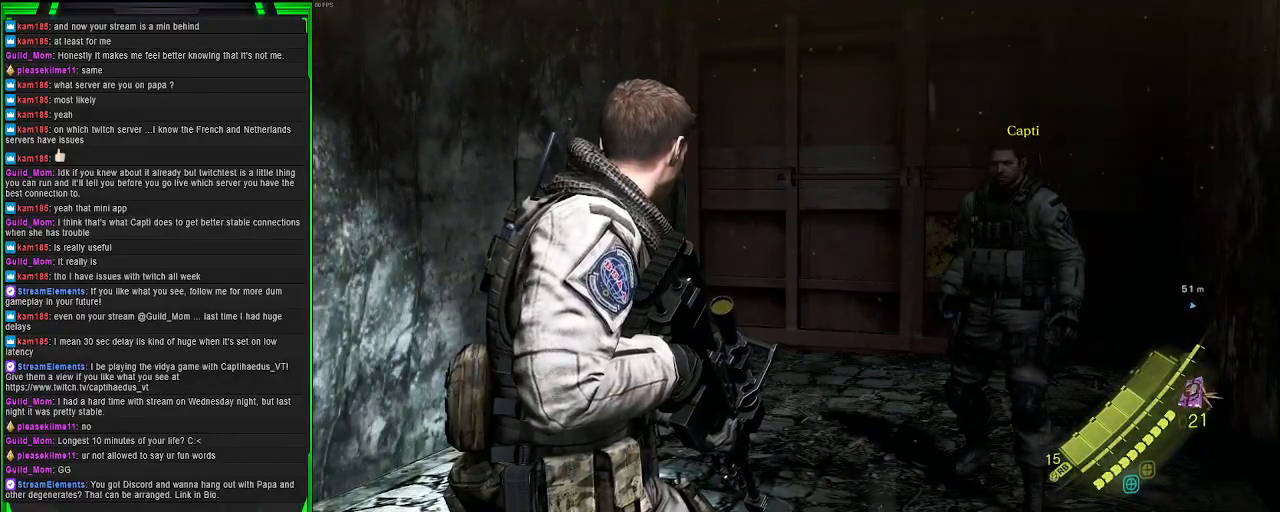
{"buttons": [], "left_stick": "center", "right_stick": "center", "events": []}